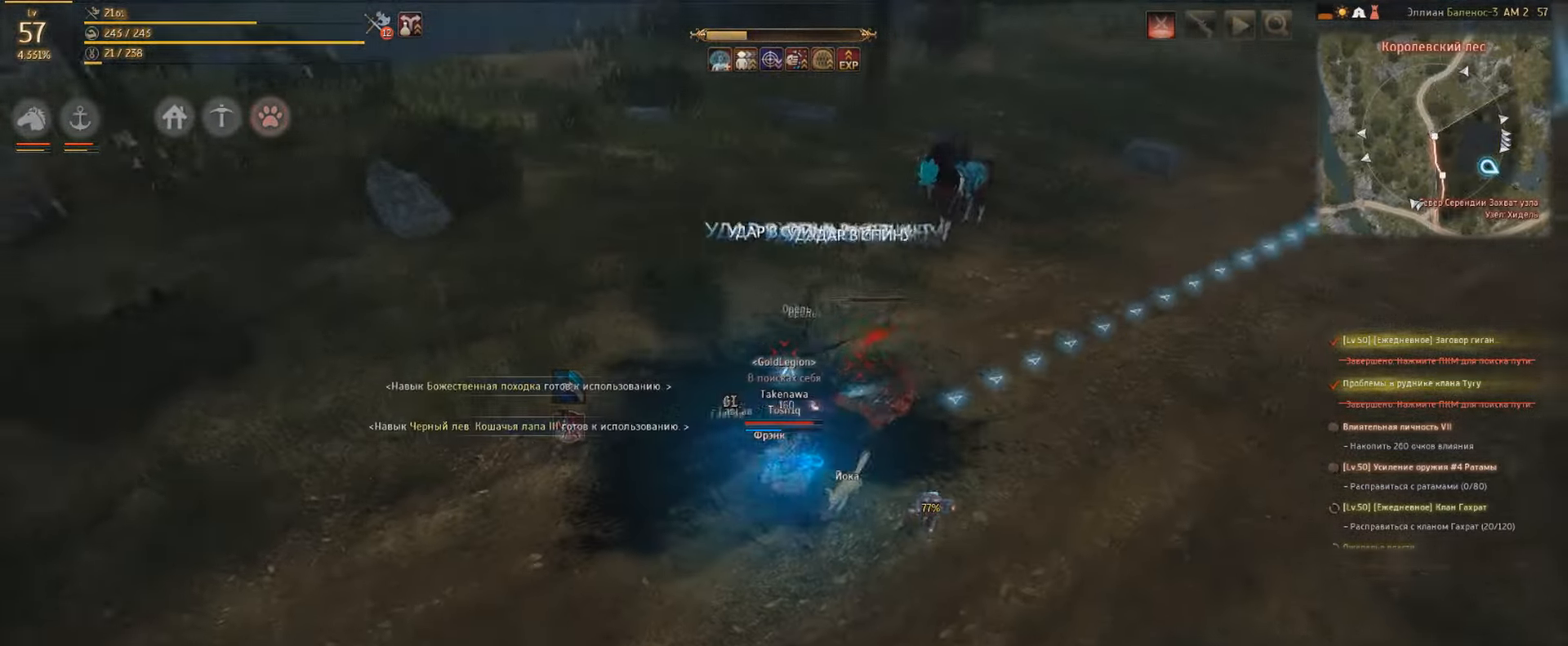
Gameplay with keyboard and mouse; each line is a JSON object with the keys and mouse buttons held at the frame after it. "events" lists presses ("down") and releases ("up") of "a", "c", "d", "e", "f", "q", "s", "shift", "space", "tab", "w", "mouse_left" and "mouse_right" between this image and that frame as [ms after this image, input, new state], when the widget could be followed in between. "mouse_left", "mouse_right" = the "left", "right" buttons of the "mouse" list. No other keys are recorded. Mouse movement is not recorded.
{"keys": ["w"], "mouse": [], "events": [[66, "w", "down"], [166, "mouse_right", "up"]]}
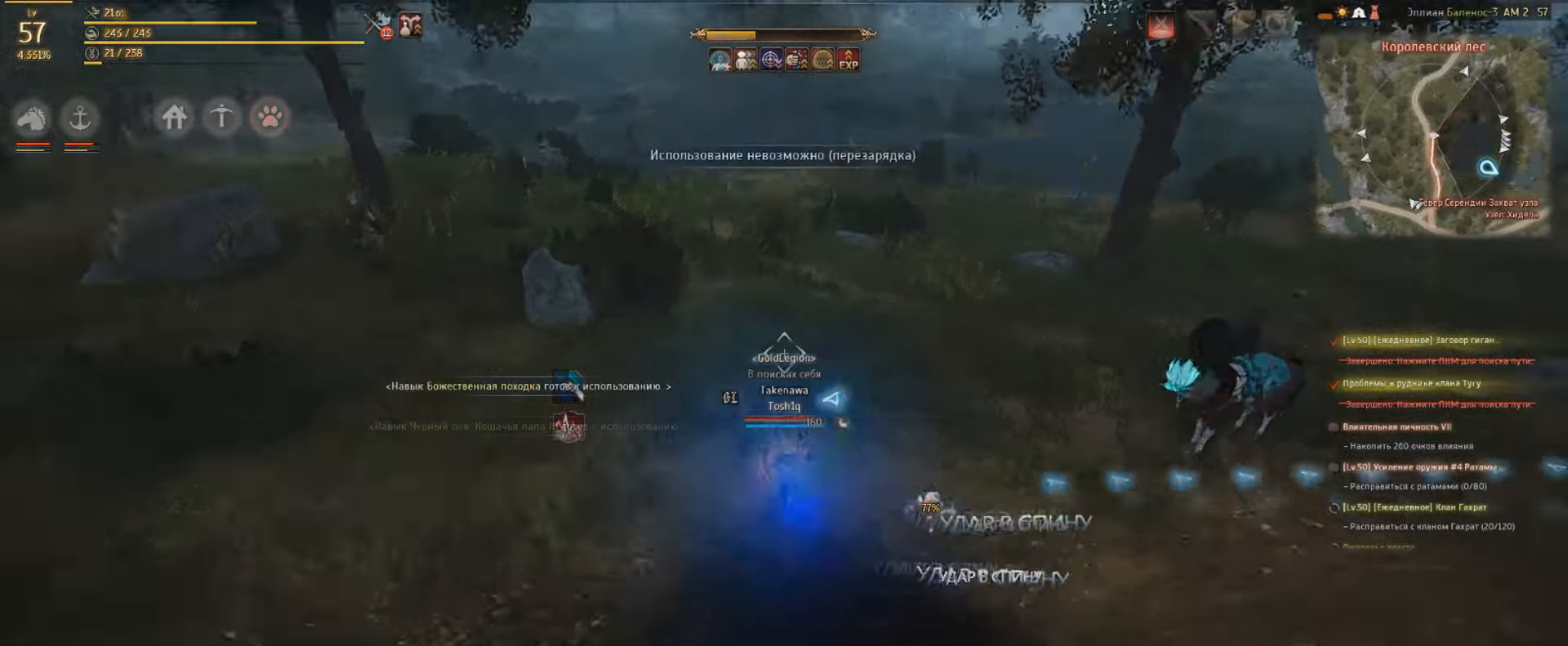
{"keys": ["w"], "mouse": [], "events": []}
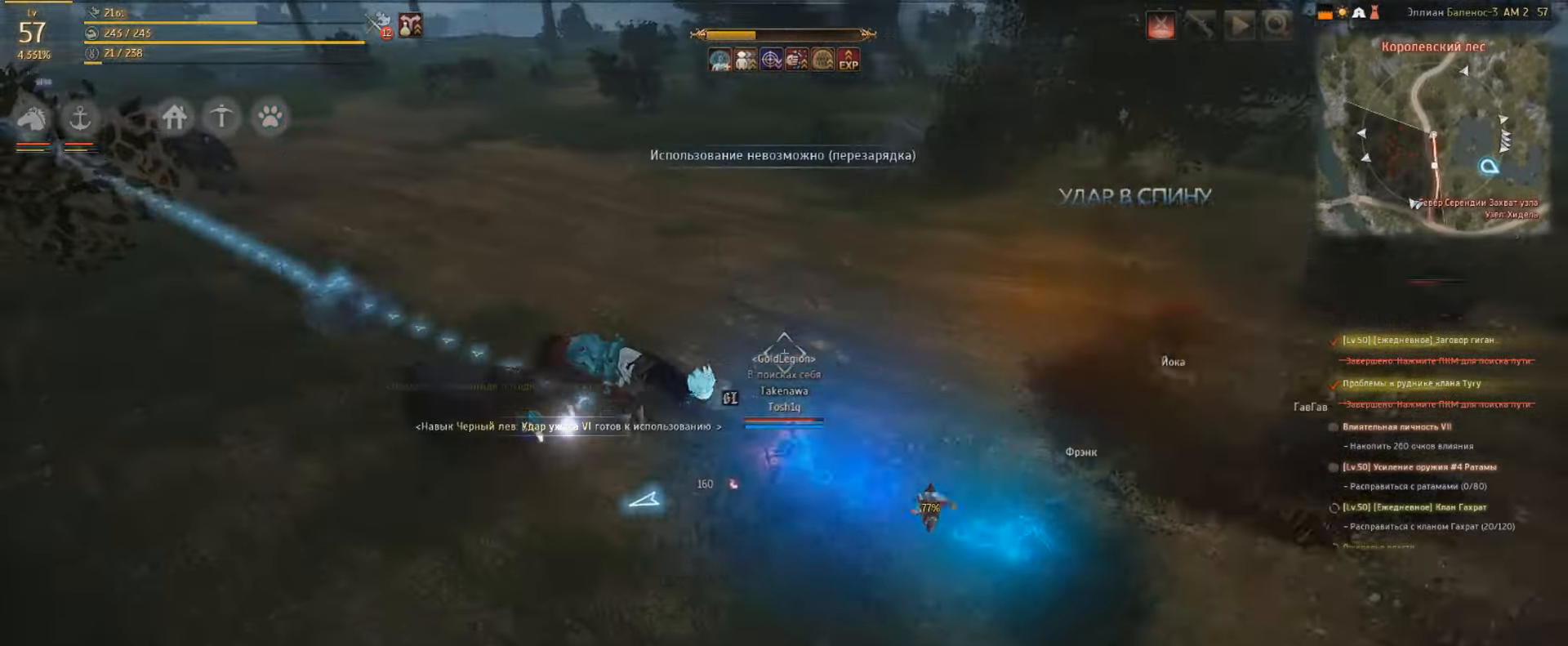
{"keys": ["w"], "mouse": [], "events": []}
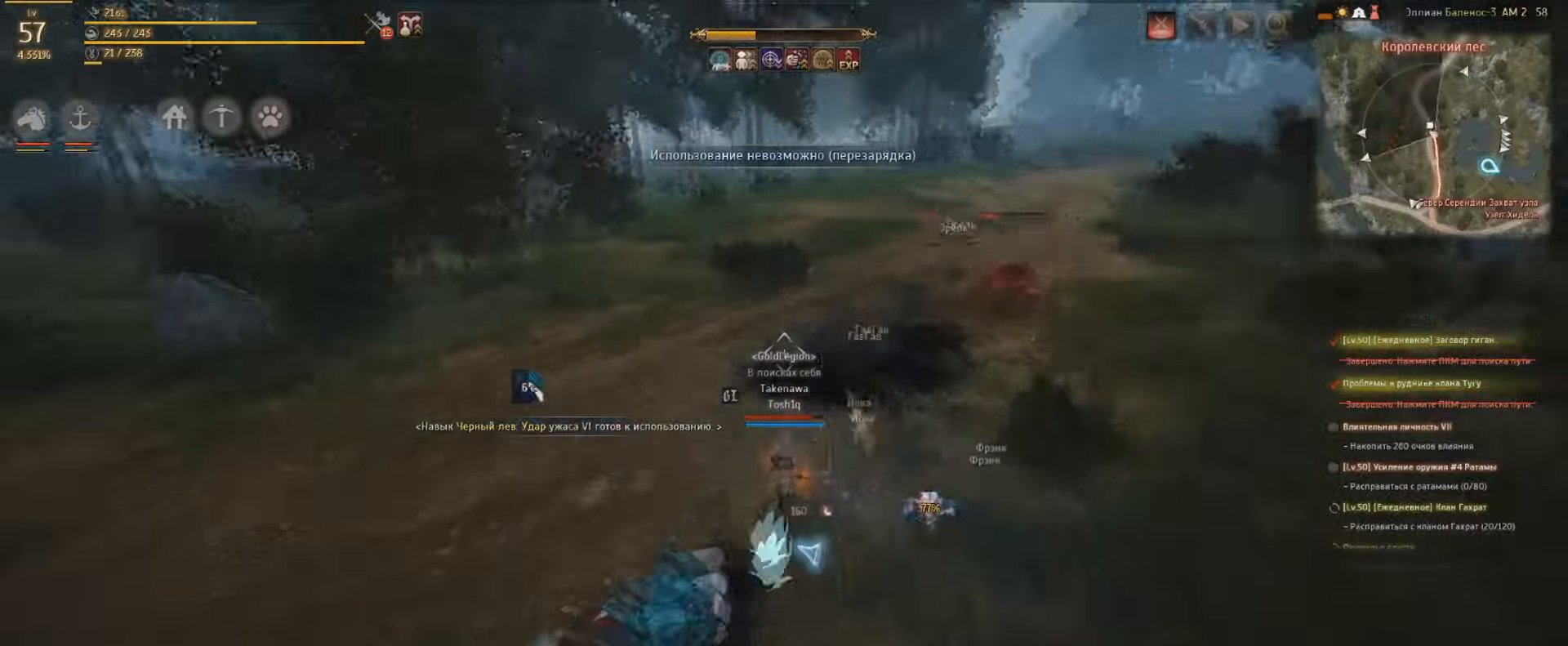
{"keys": ["w"], "mouse": [], "events": []}
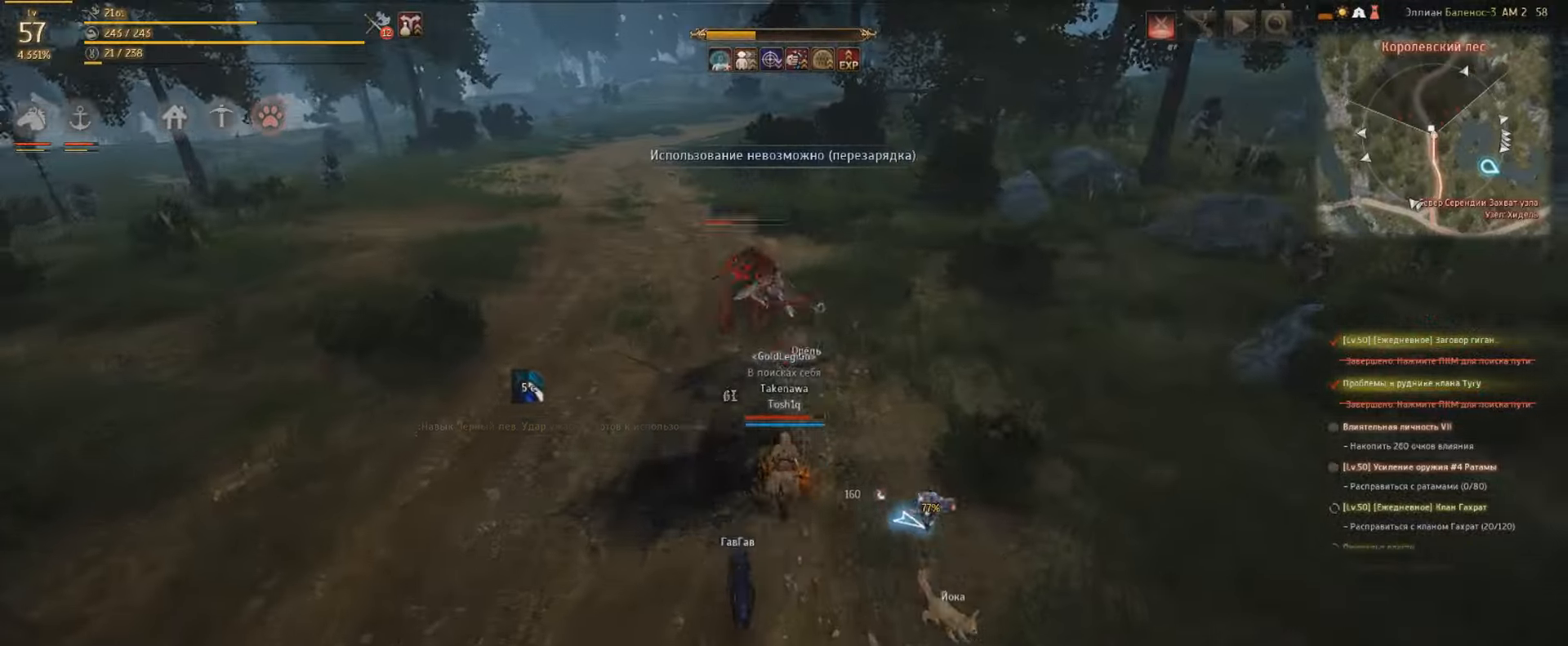
{"keys": ["w"], "mouse": [], "events": []}
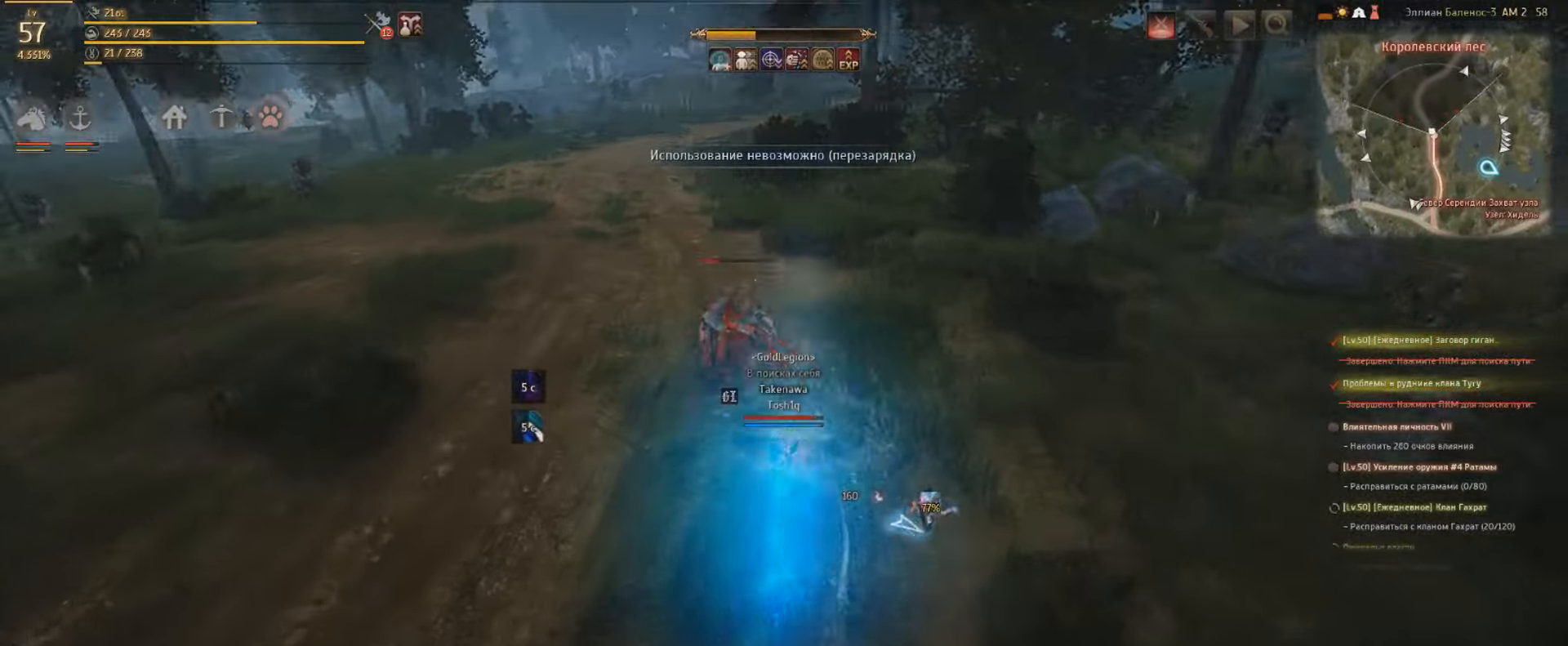
{"keys": [], "mouse": ["right"], "events": [[167, "w", "up"], [200, "mouse_right", "down"]]}
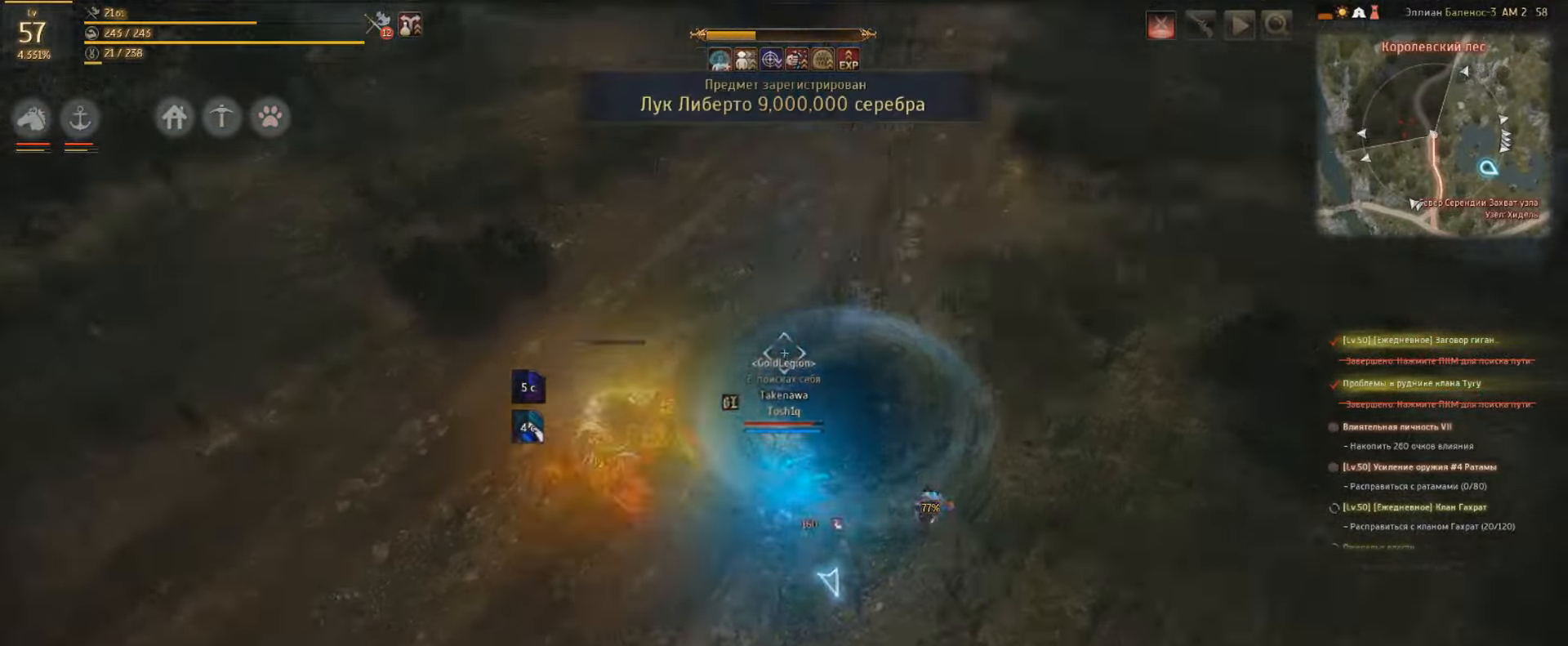
{"keys": [], "mouse": ["right"], "events": []}
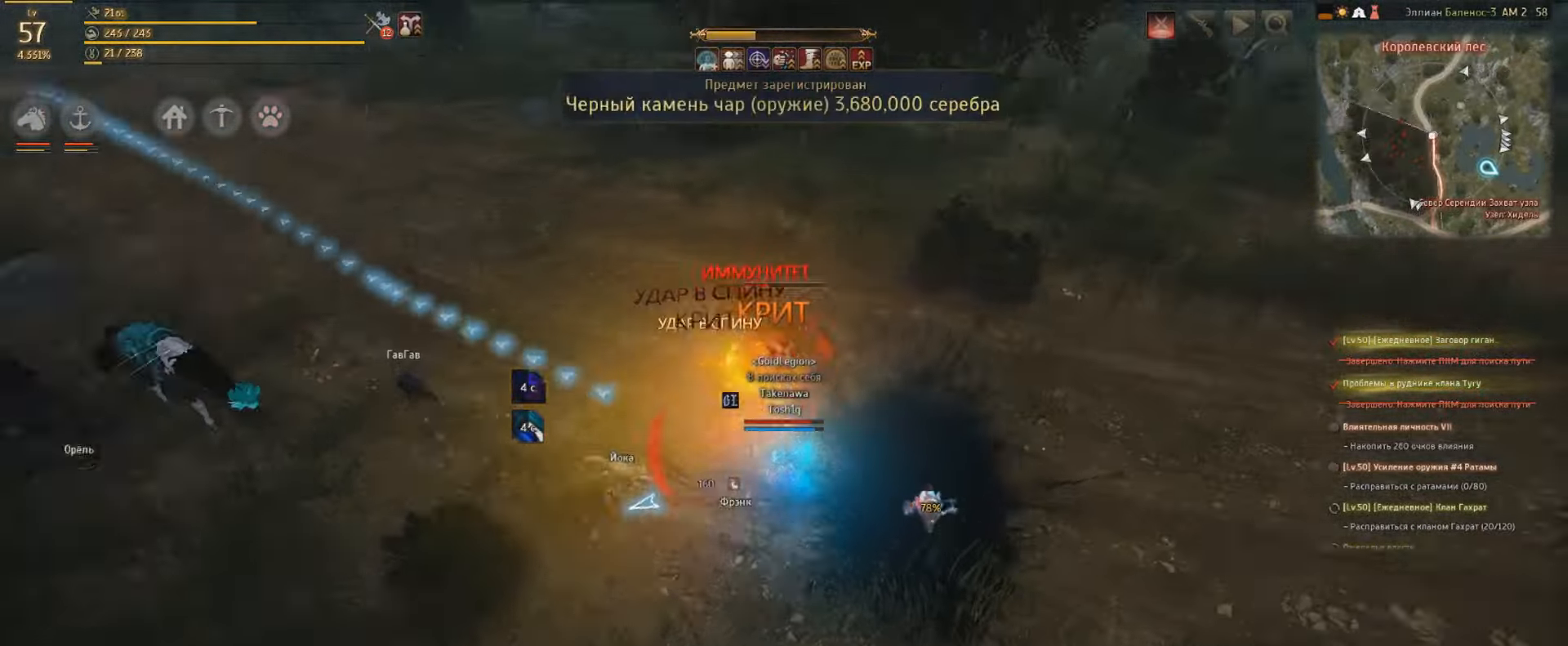
{"keys": ["w"], "mouse": [], "events": [[100, "w", "down"], [134, "mouse_right", "up"]]}
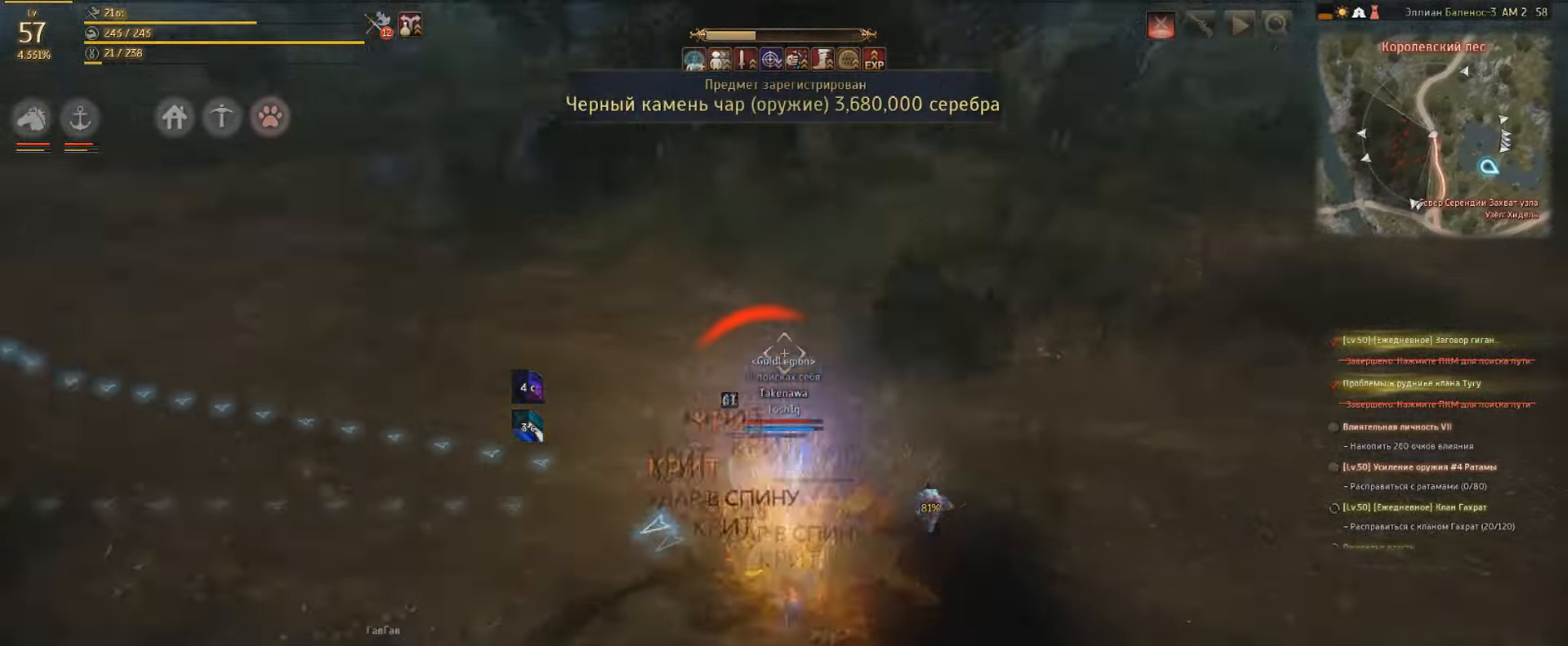
{"keys": ["w"], "mouse": [], "events": []}
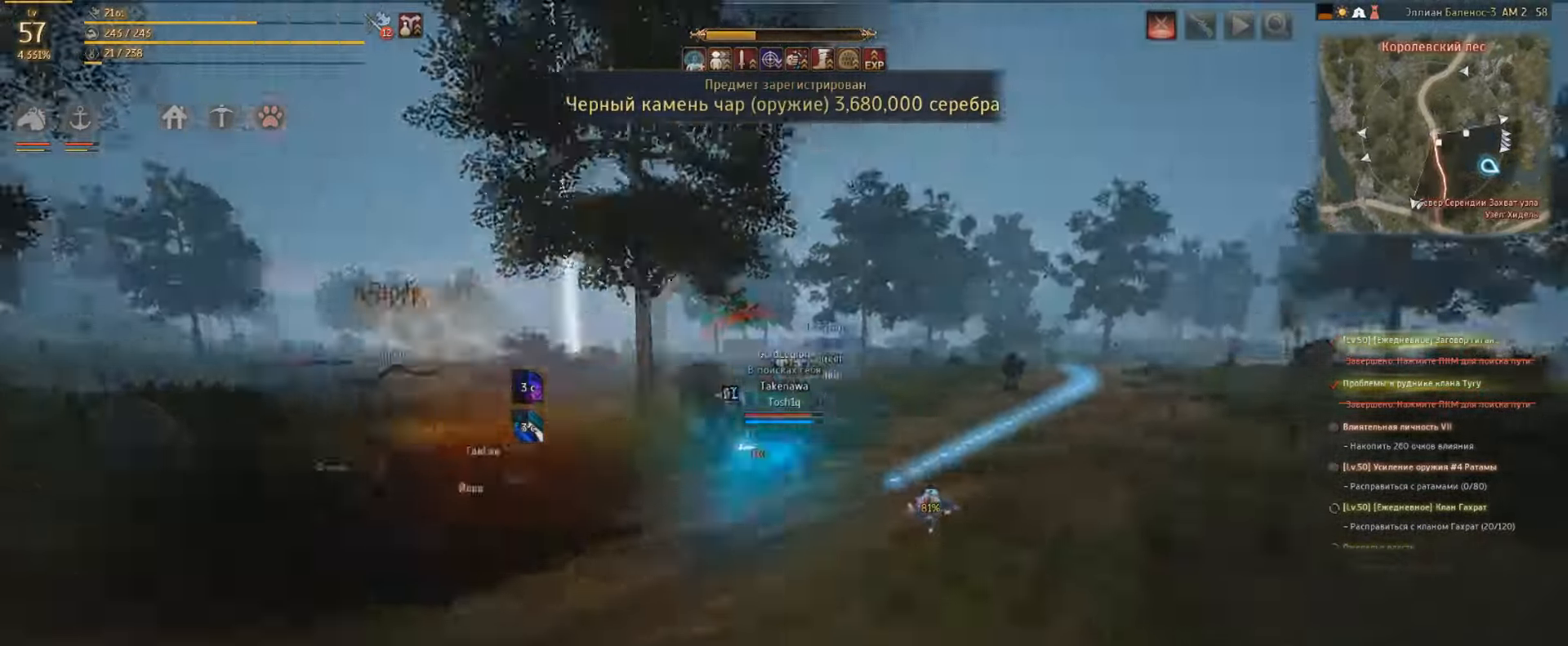
{"keys": ["w"], "mouse": [], "events": []}
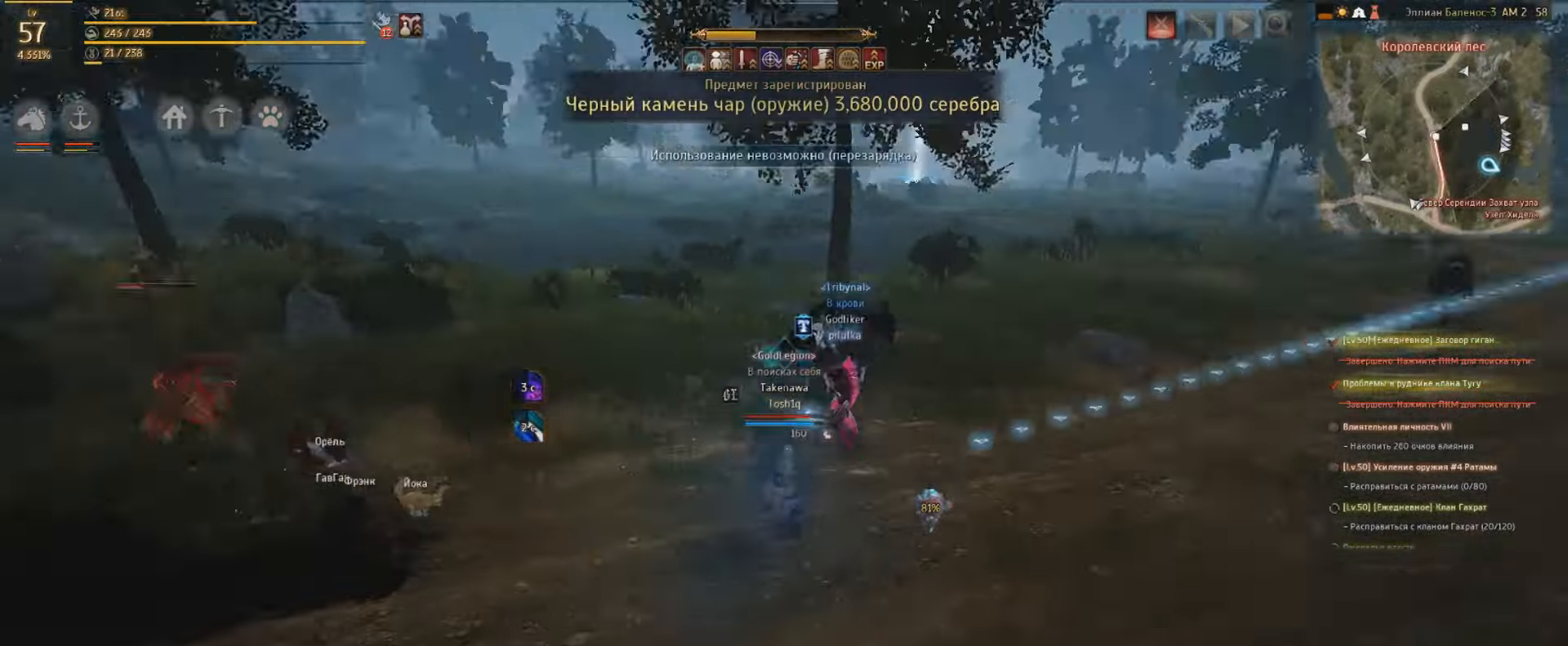
{"keys": ["w"], "mouse": [], "events": []}
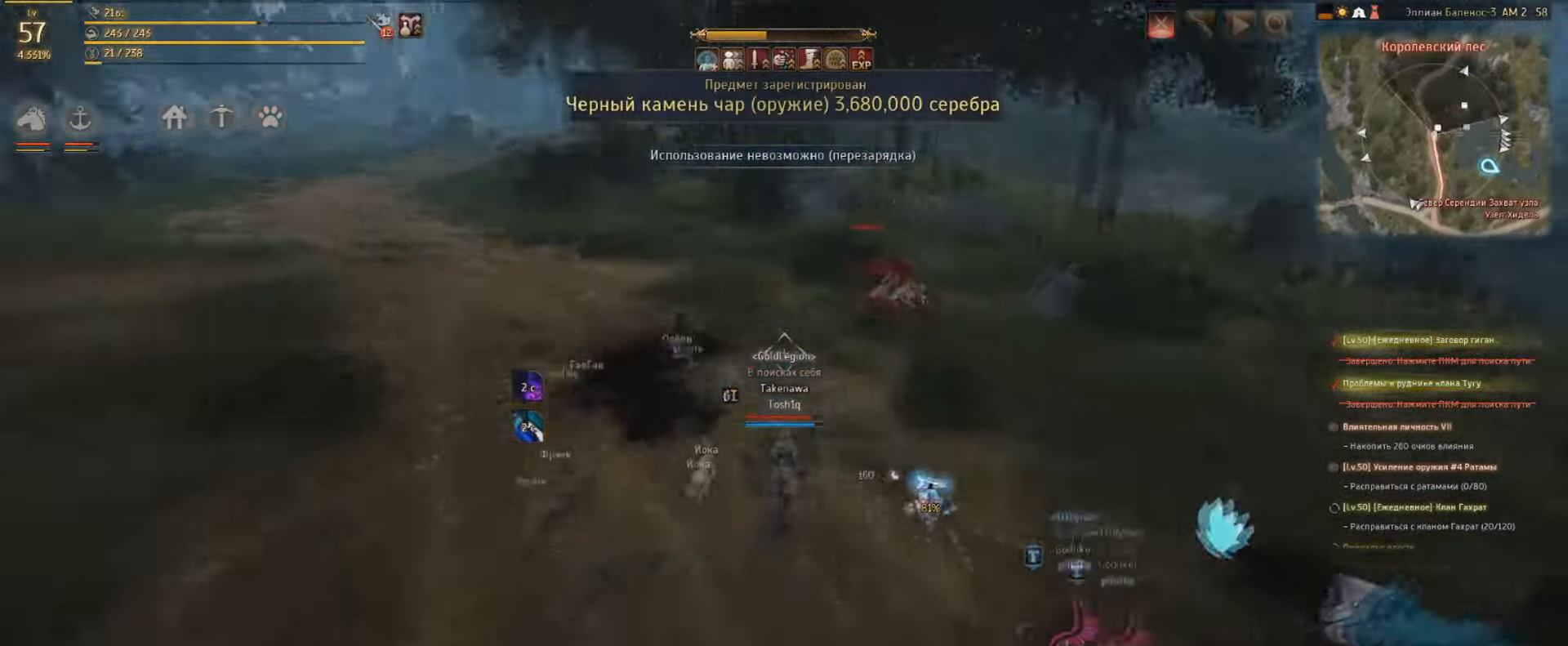
{"keys": ["w"], "mouse": ["right"], "events": [[400, "mouse_right", "down"]]}
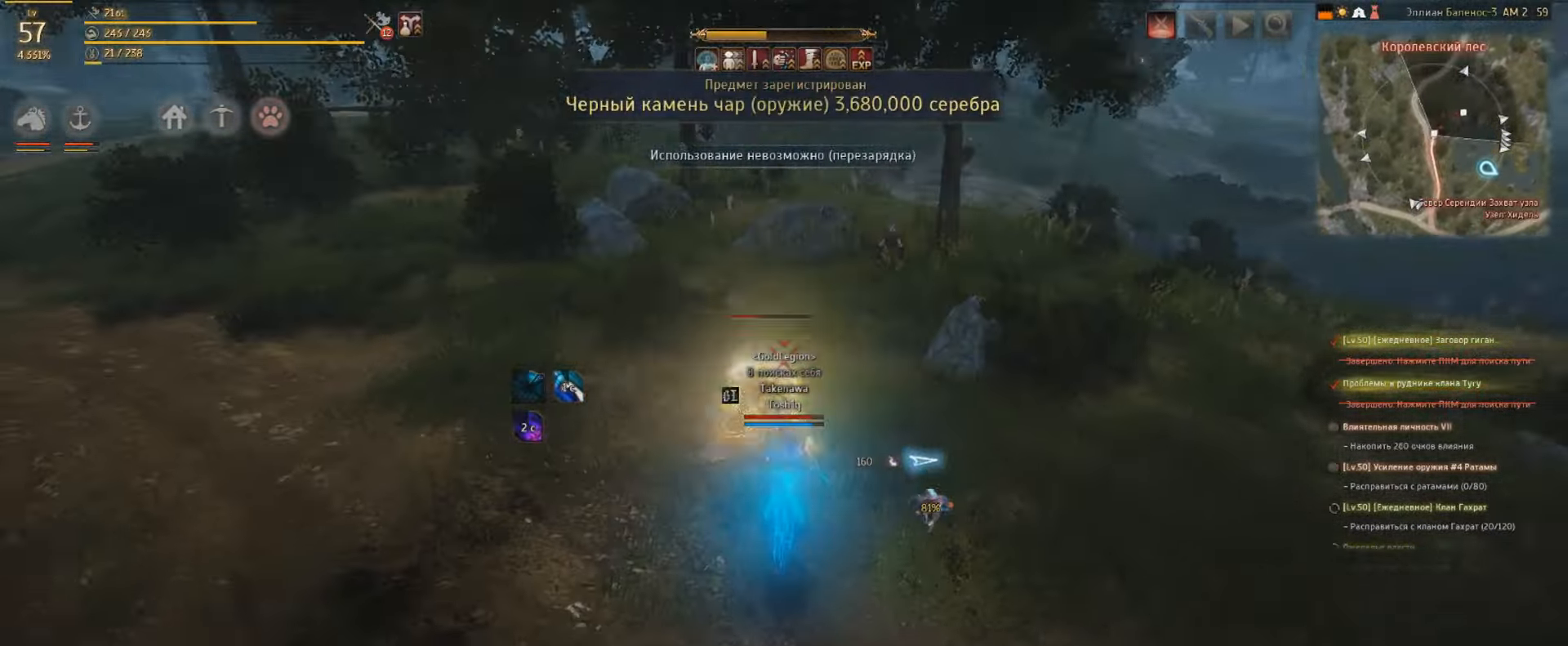
{"keys": ["shift"], "mouse": ["left"], "events": [[200, "shift", "down"], [200, "w", "up"], [234, "mouse_left", "down"], [234, "mouse_right", "up"]]}
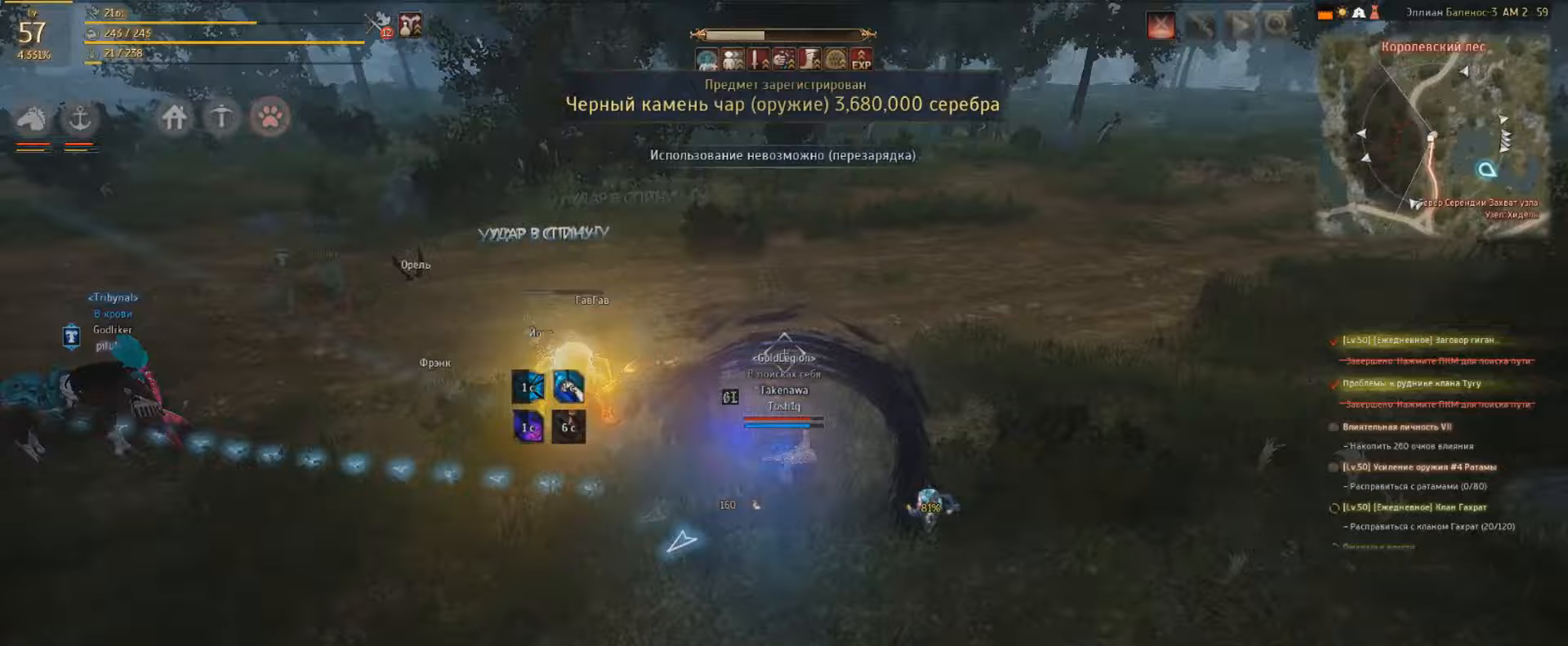
{"keys": ["shift"], "mouse": ["left"], "events": []}
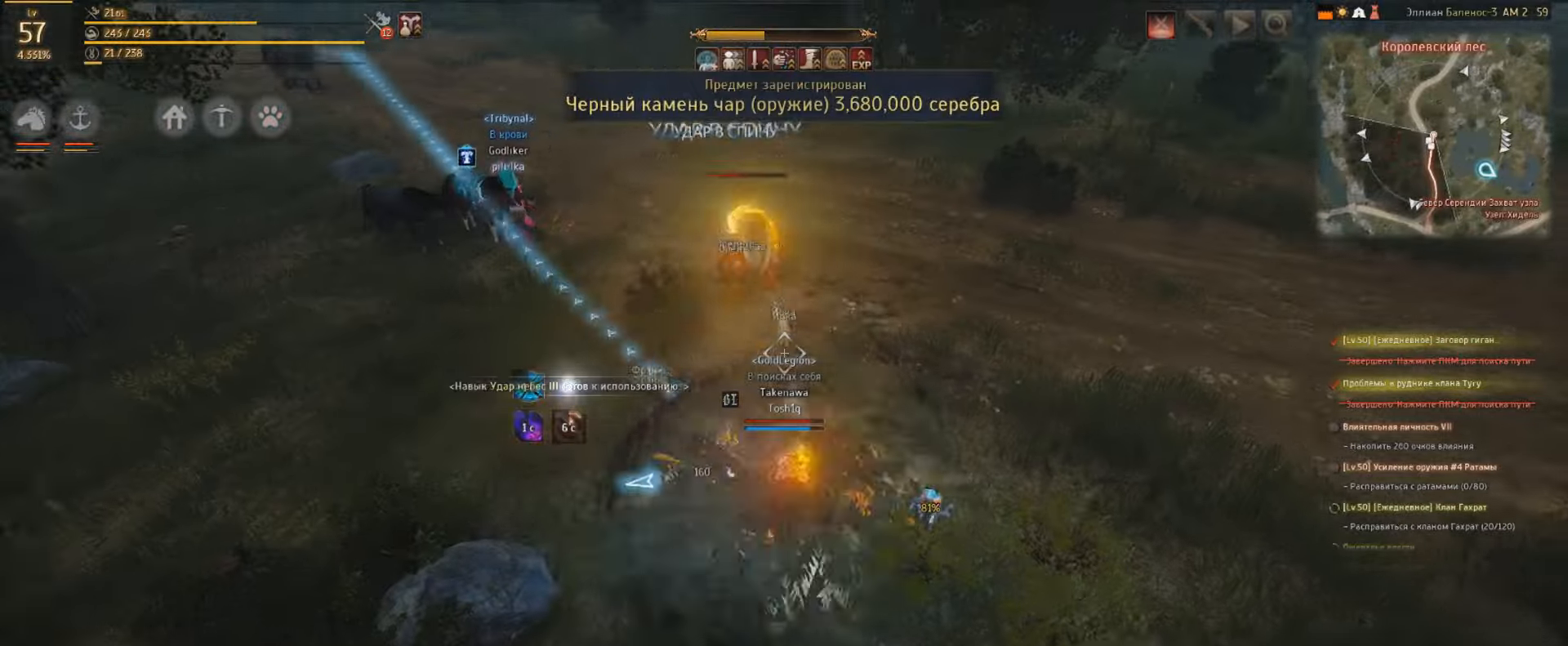
{"keys": ["w"], "mouse": [], "events": [[100, "mouse_left", "up"], [100, "w", "down"], [133, "shift", "up"]]}
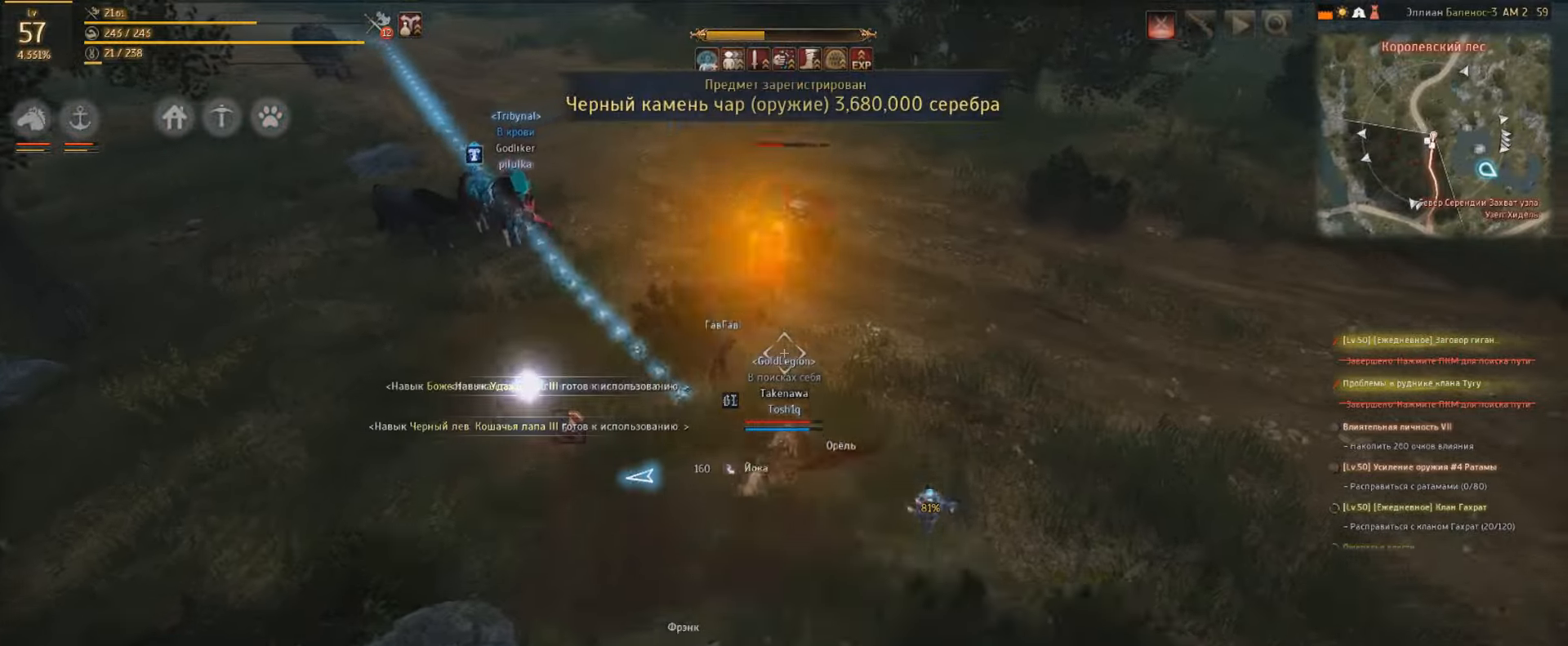
{"keys": ["w"], "mouse": [], "events": []}
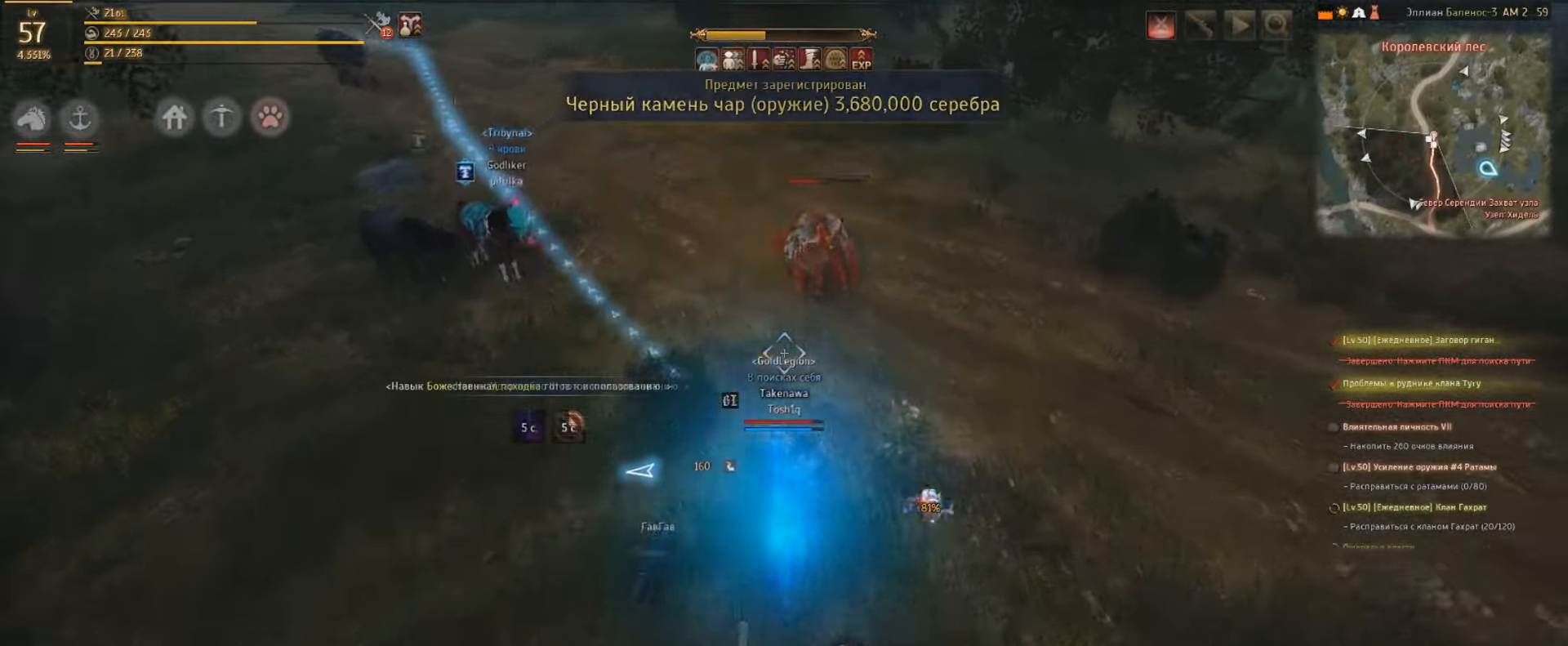
{"keys": ["w"], "mouse": [], "events": []}
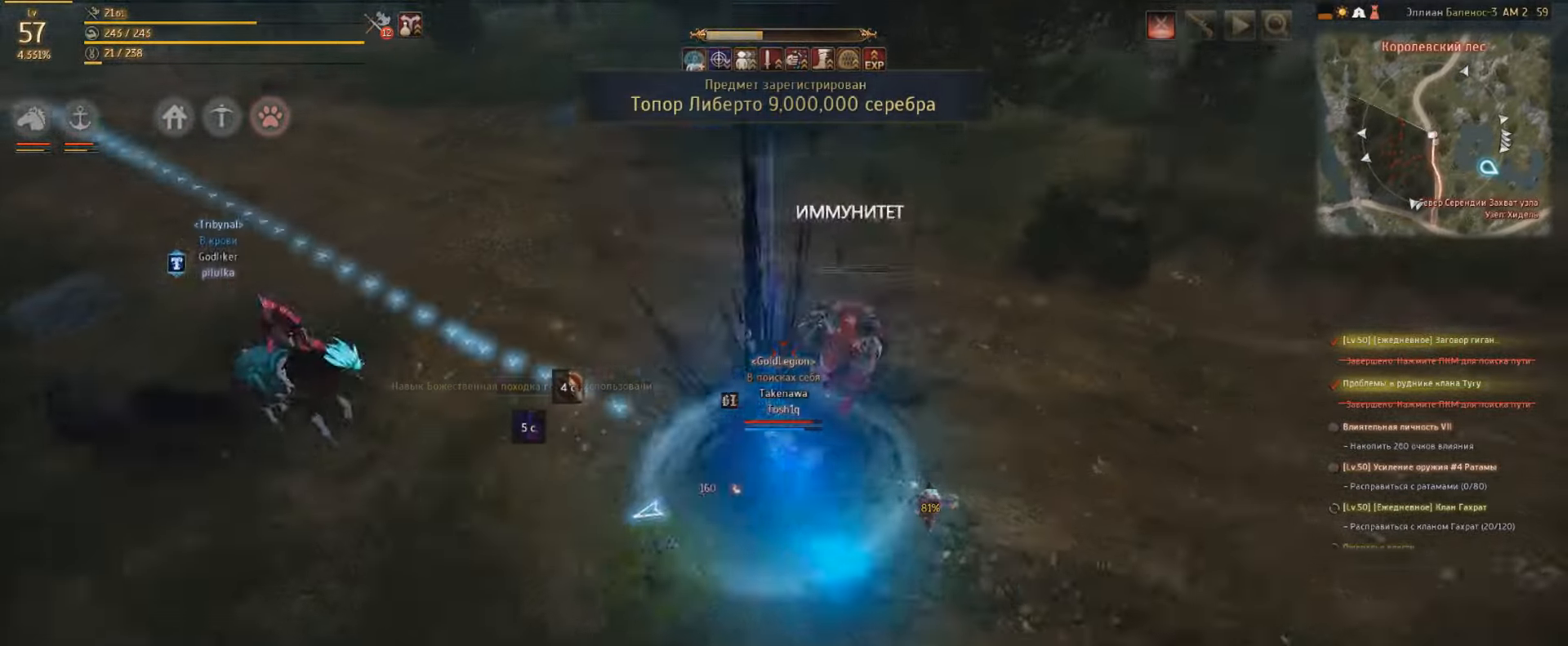
{"keys": ["q", "shift"], "mouse": [], "events": [[100, "shift", "down"], [100, "w", "up"], [133, "q", "down"], [400, "q", "up"], [433, "q", "down"]]}
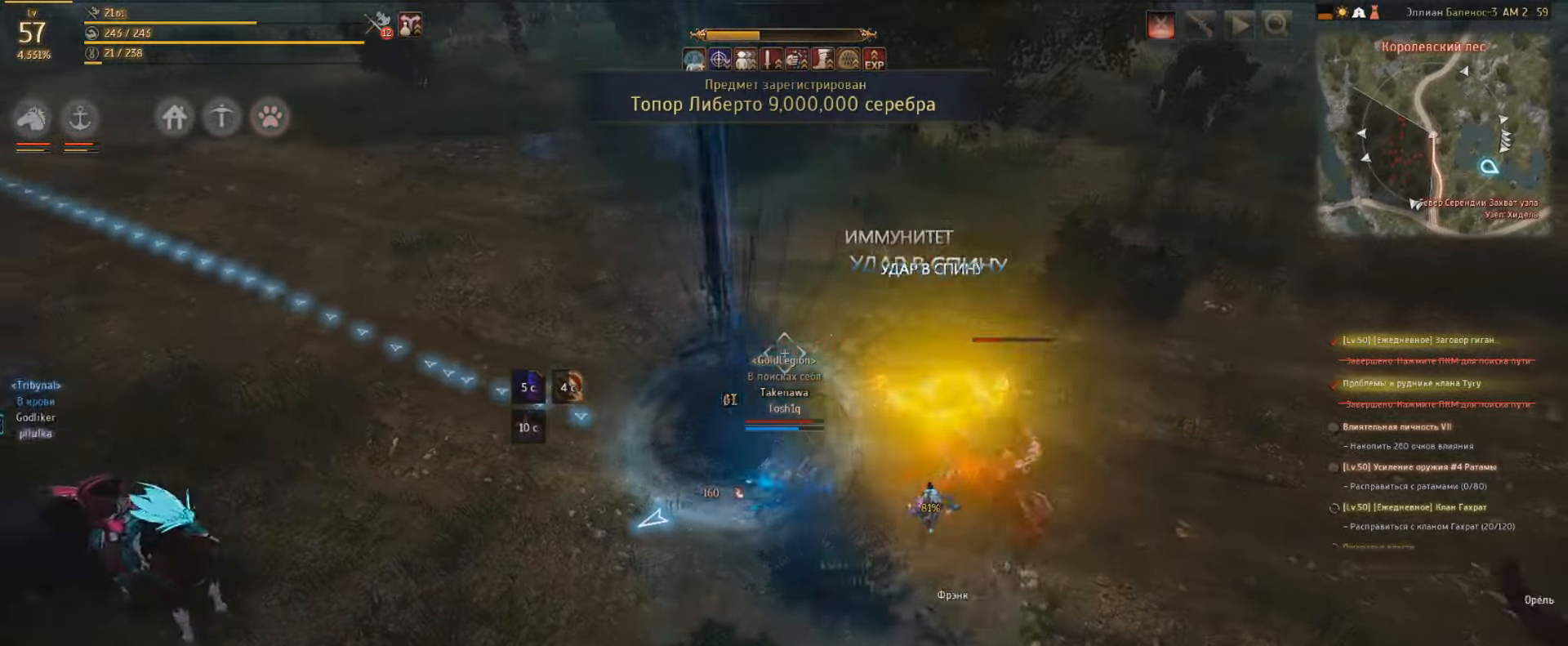
{"keys": ["shift"], "mouse": ["left"], "events": [[100, "q", "up"], [233, "q", "down"], [367, "q", "up"], [400, "mouse_left", "down"]]}
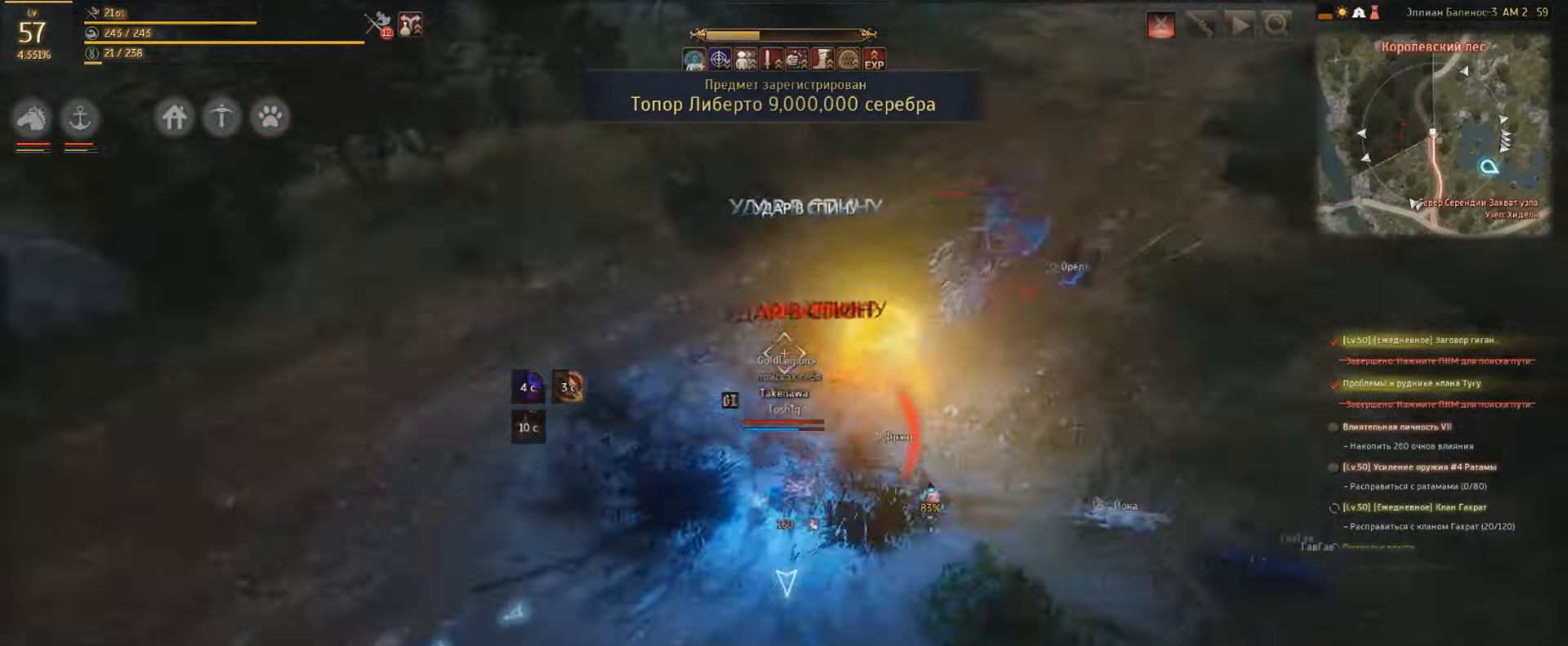
{"keys": [], "mouse": ["left"], "events": [[300, "shift", "up"]]}
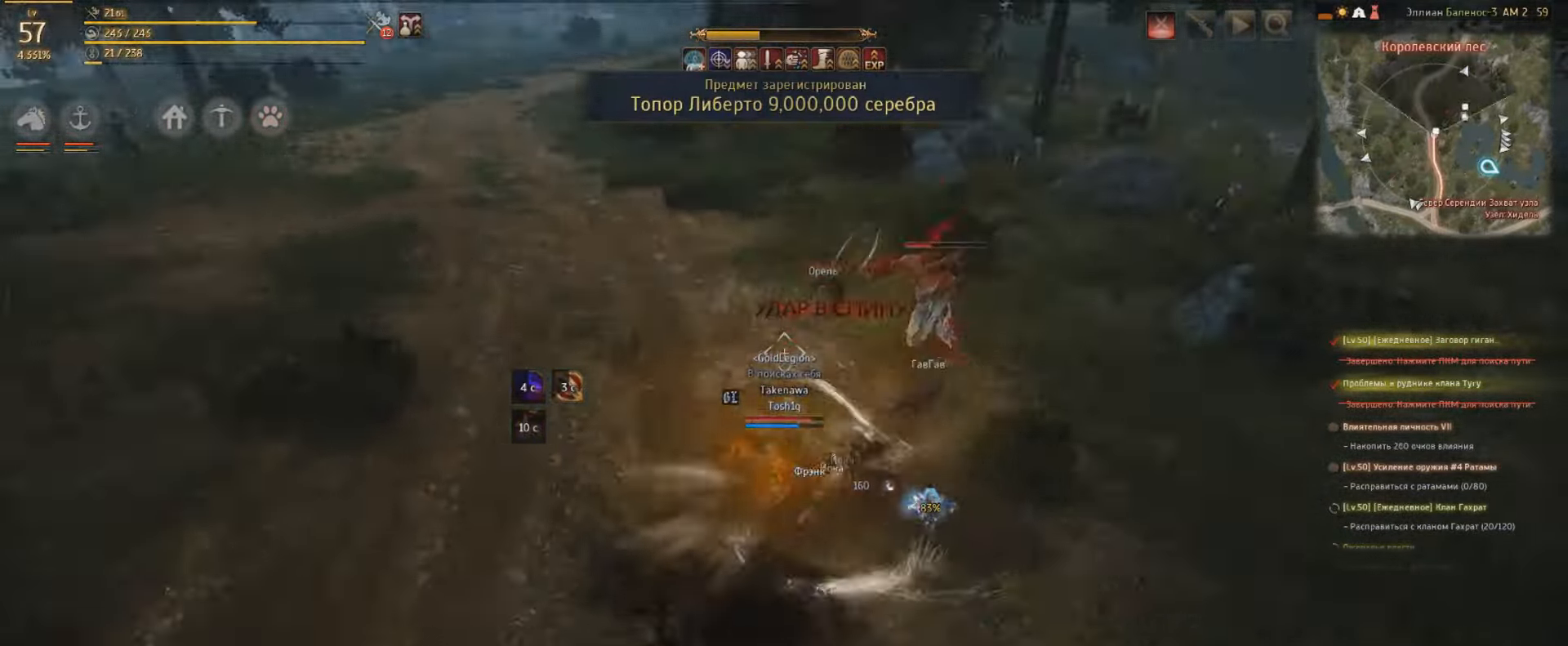
{"keys": ["w"], "mouse": [], "events": [[67, "mouse_left", "up"], [67, "space", "down"], [100, "w", "down"], [333, "space", "up"]]}
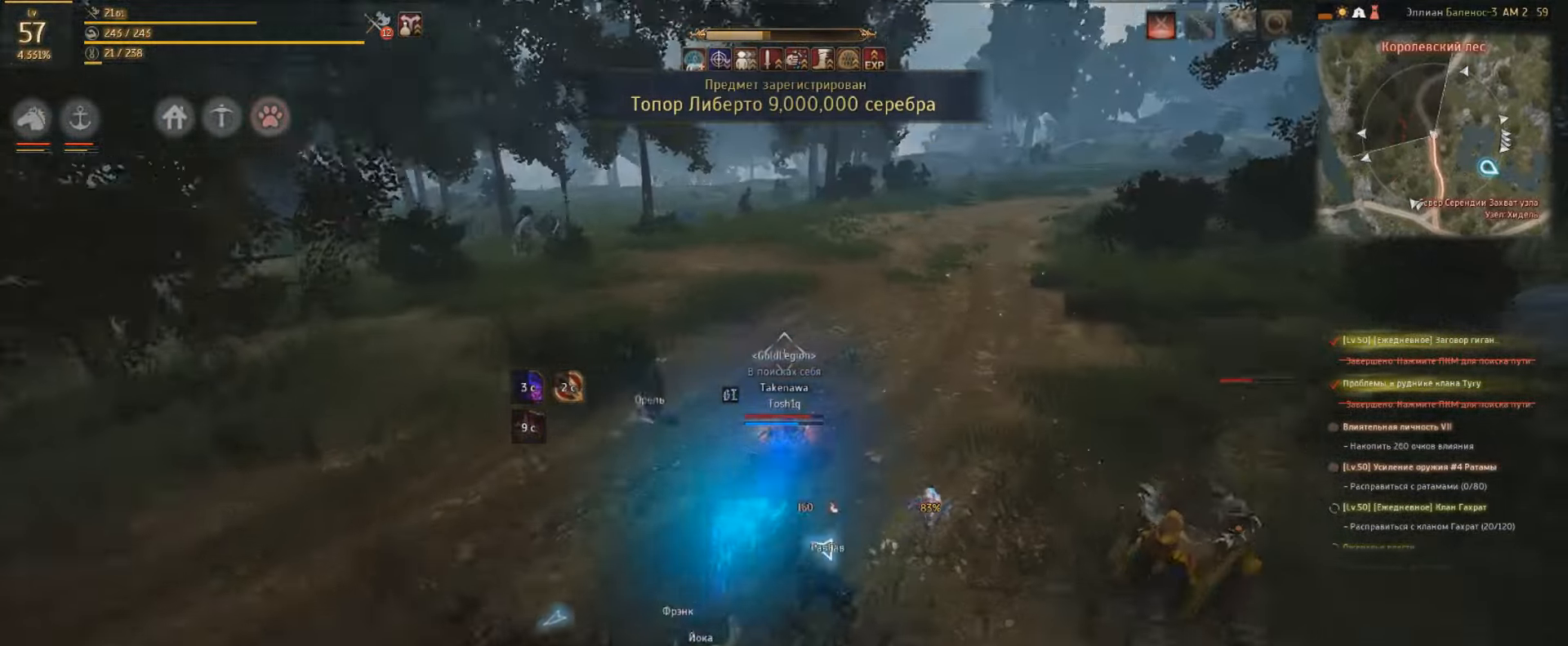
{"keys": ["w"], "mouse": [], "events": []}
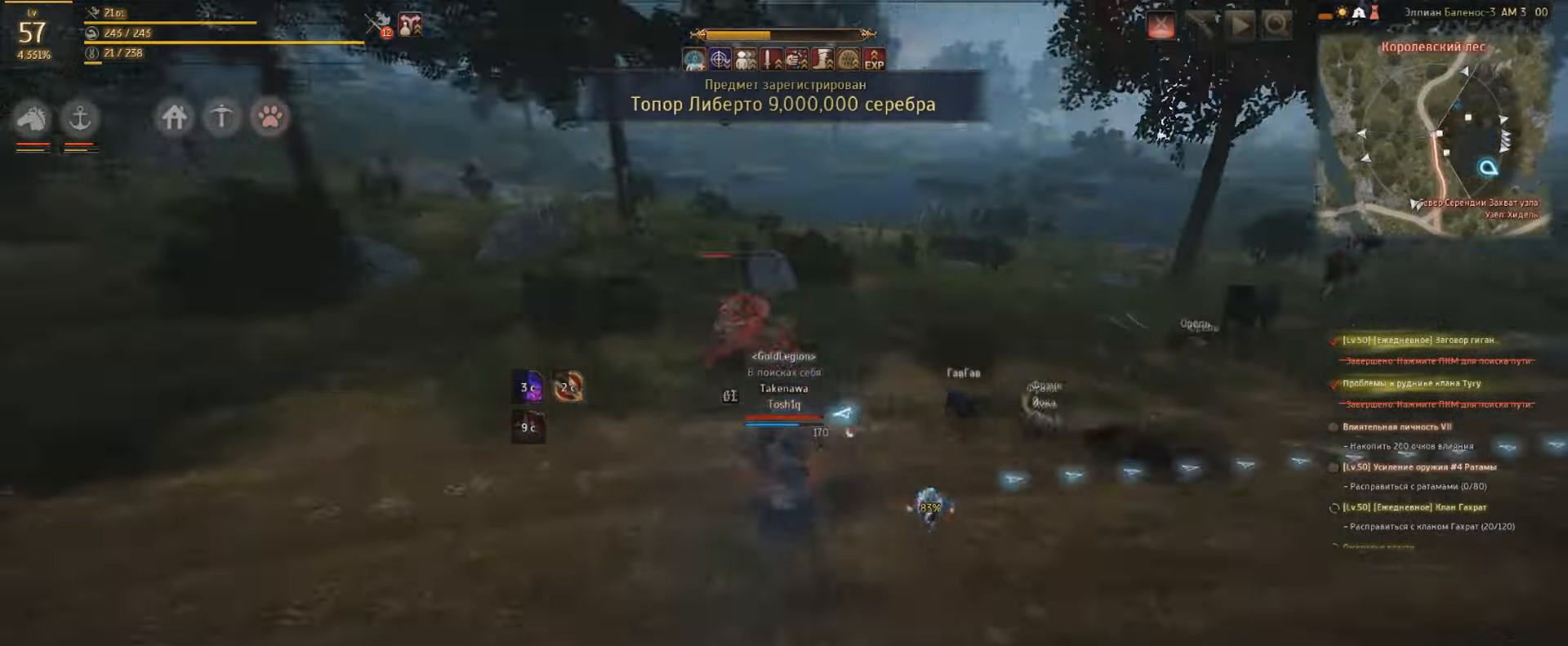
{"keys": ["w"], "mouse": [], "events": []}
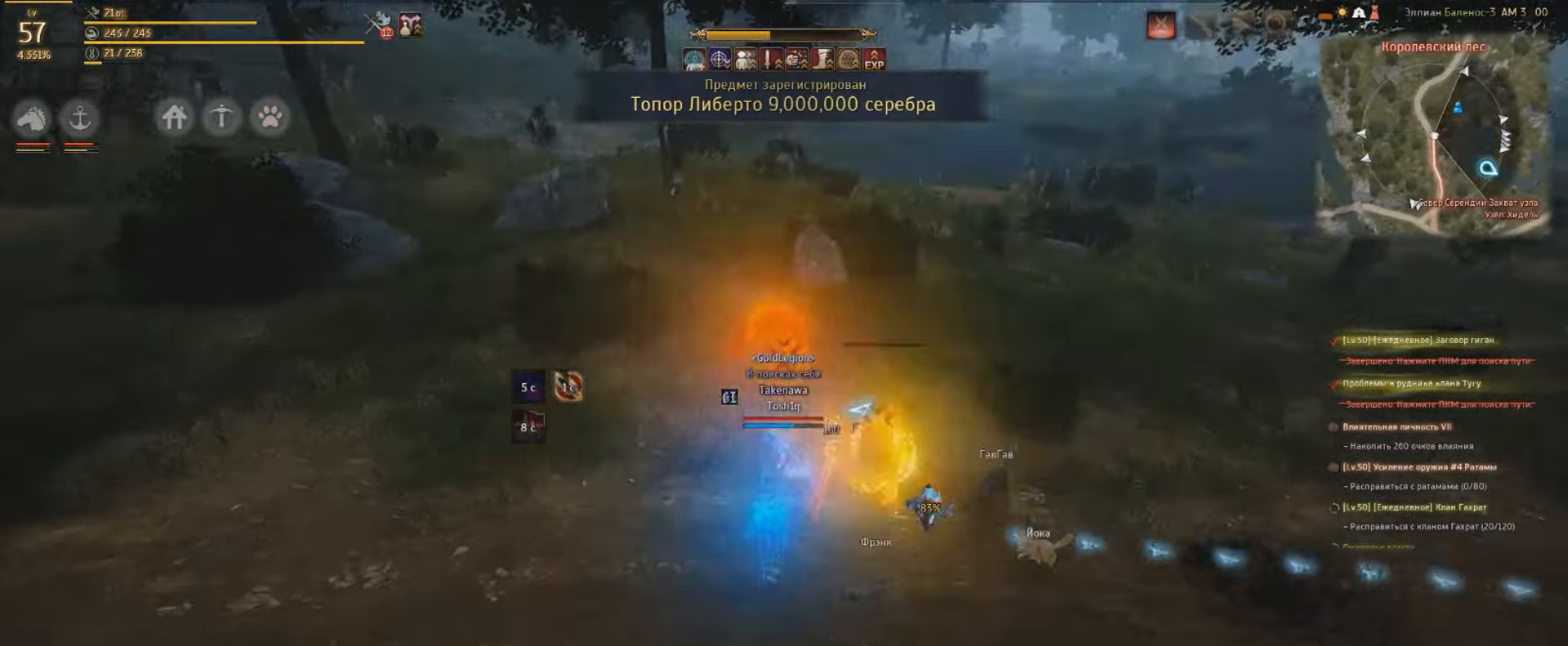
{"keys": [], "mouse": ["right"], "events": [[100, "w", "up"], [133, "mouse_right", "down"]]}
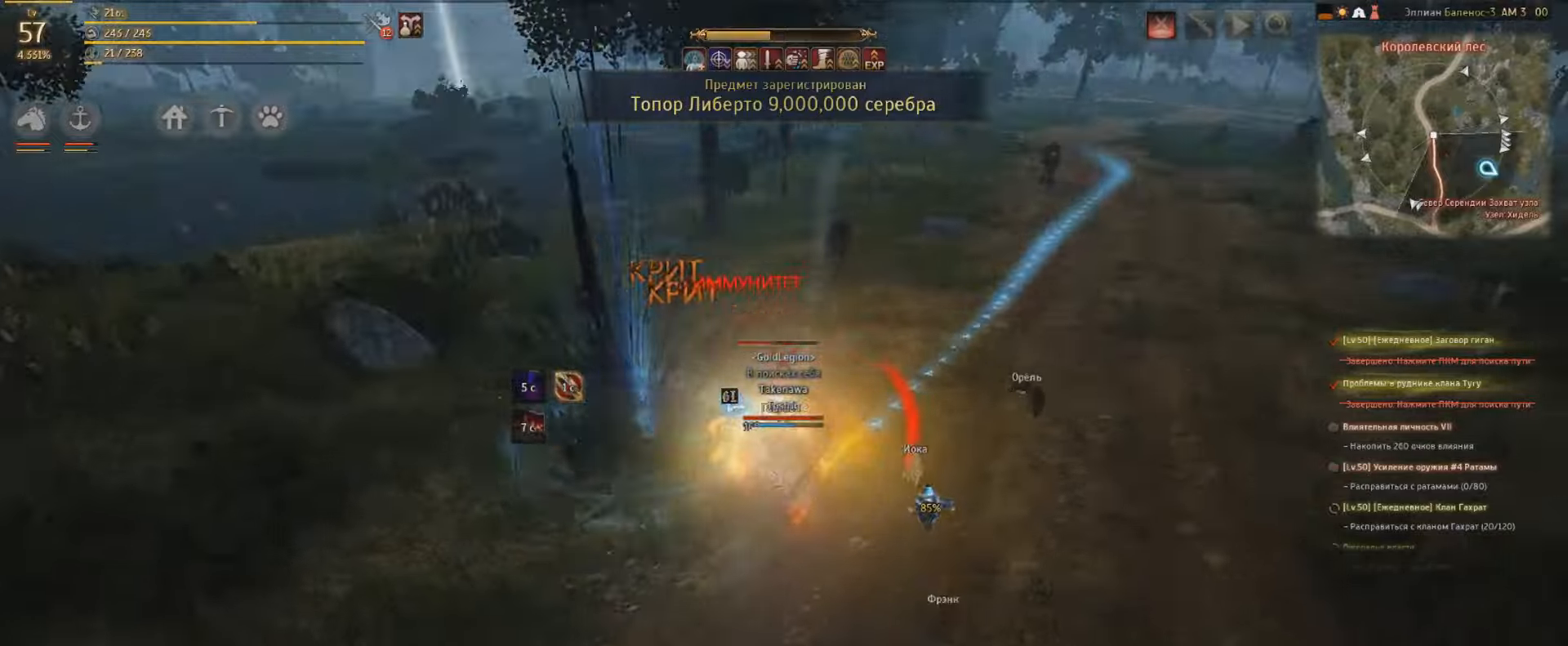
{"keys": ["w"], "mouse": [], "events": [[466, "w", "down"], [500, "mouse_right", "up"]]}
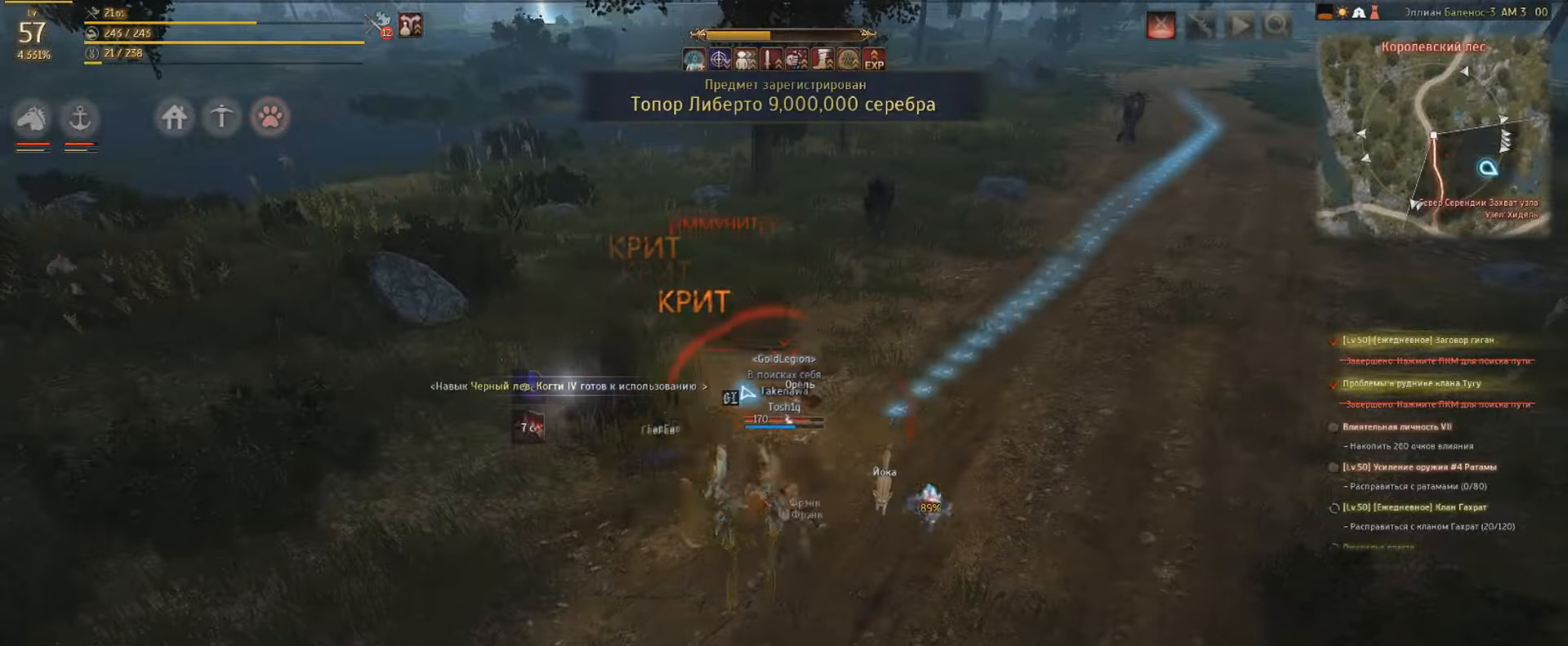
{"keys": ["w"], "mouse": [], "events": []}
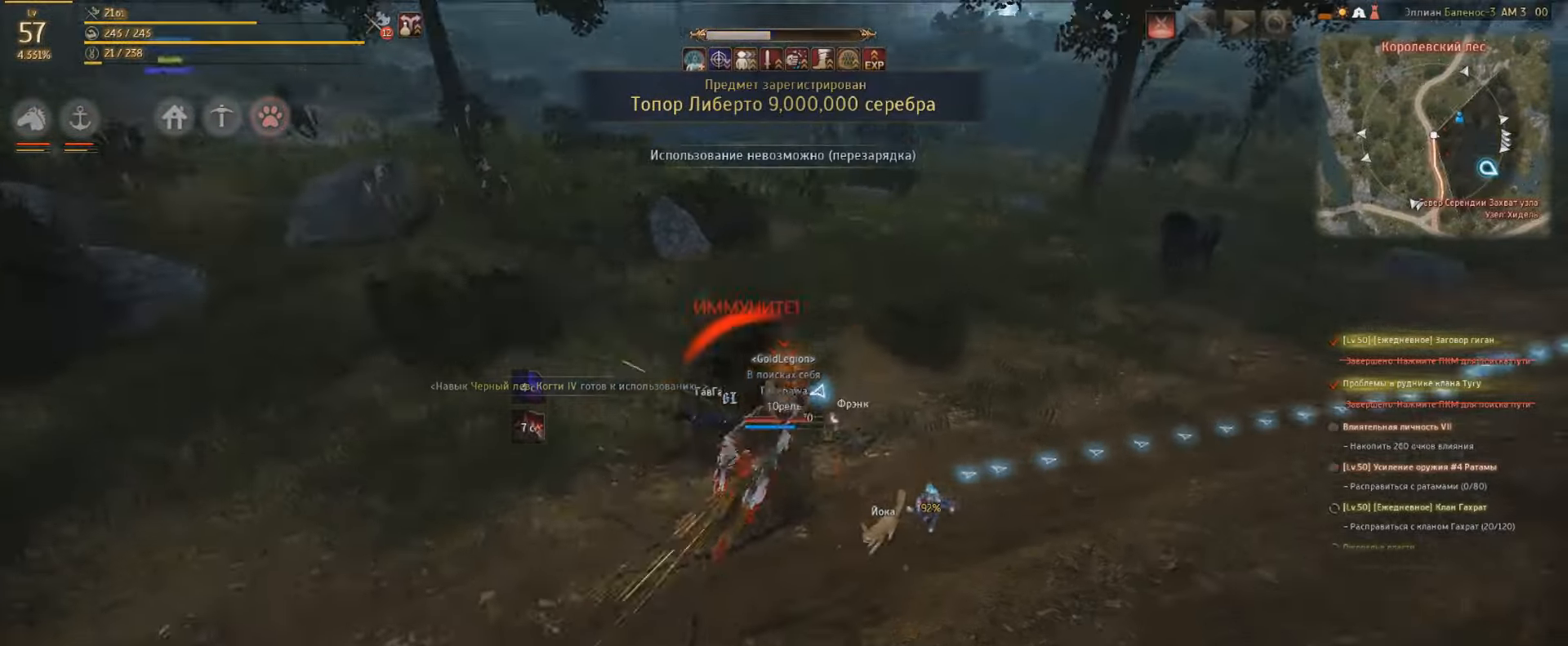
{"keys": ["w"], "mouse": [], "events": []}
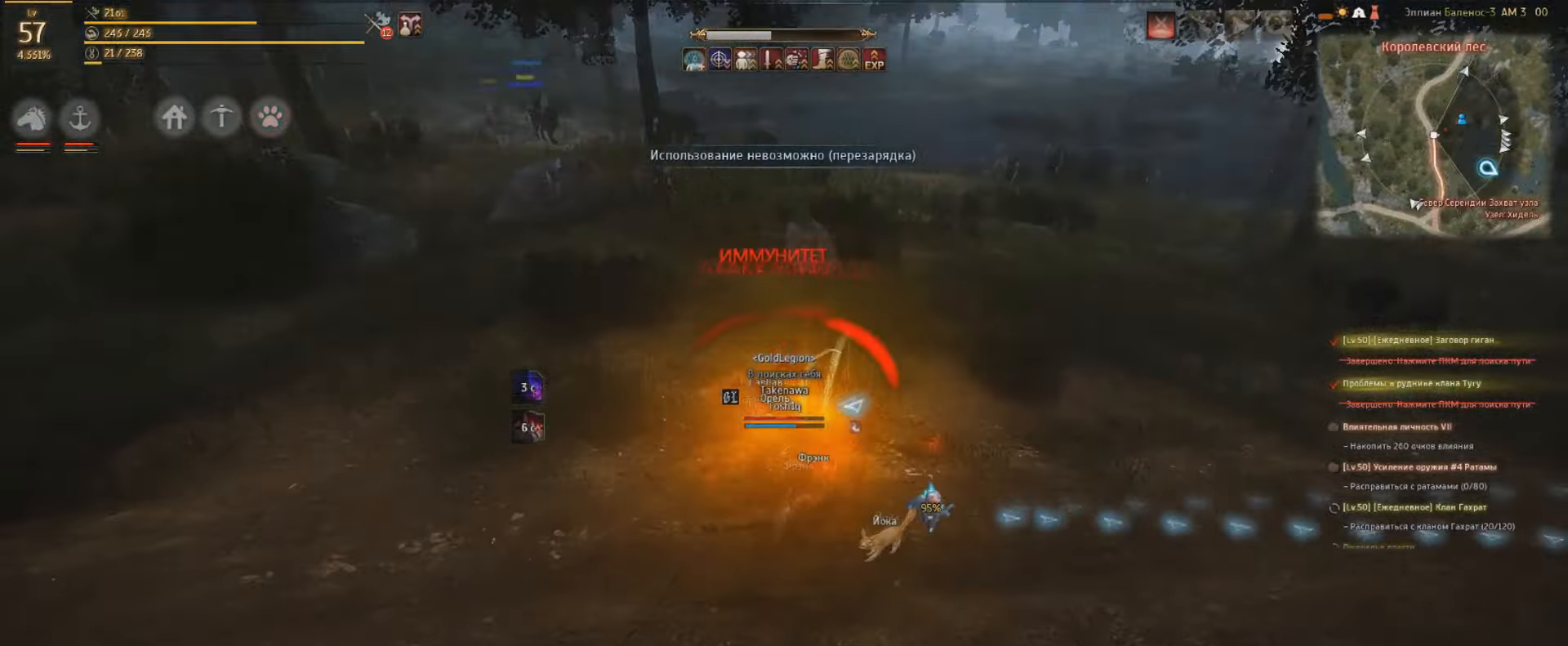
{"keys": ["w"], "mouse": [], "events": []}
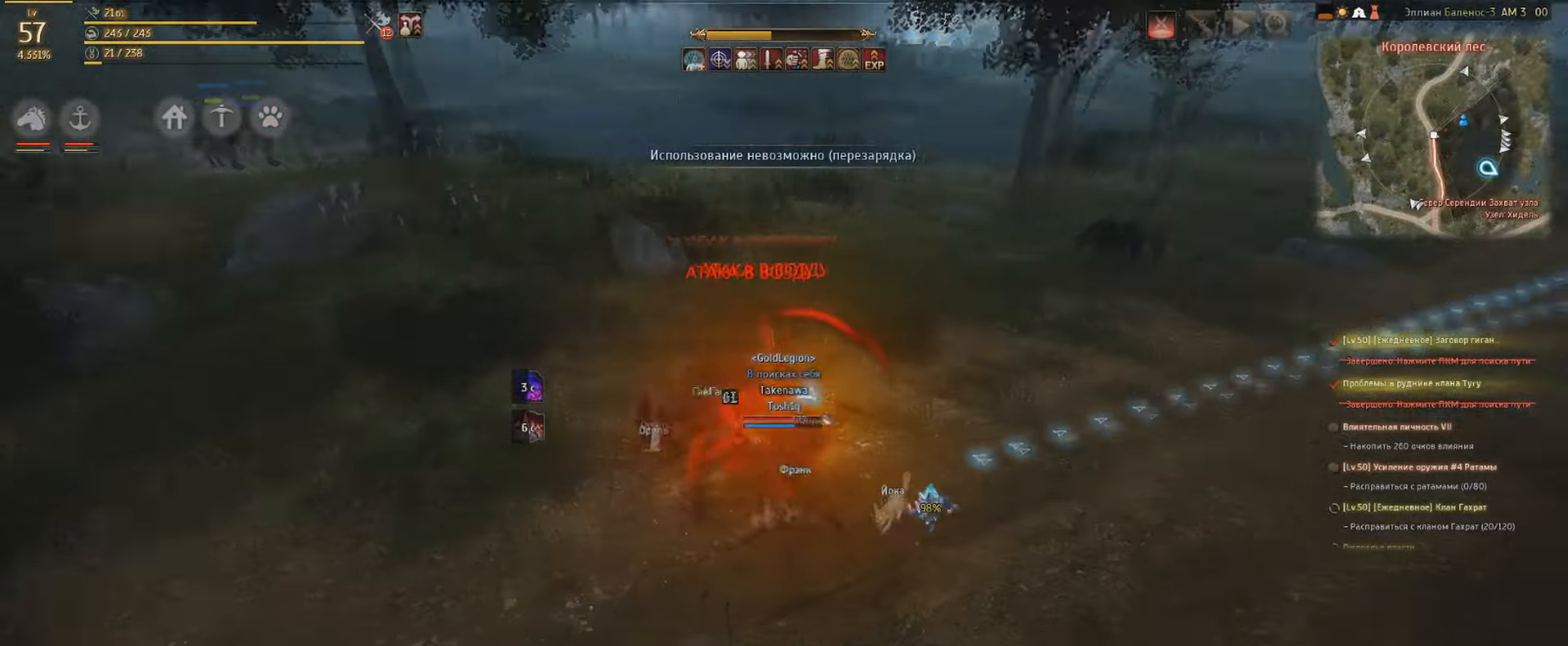
{"keys": ["w"], "mouse": [], "events": []}
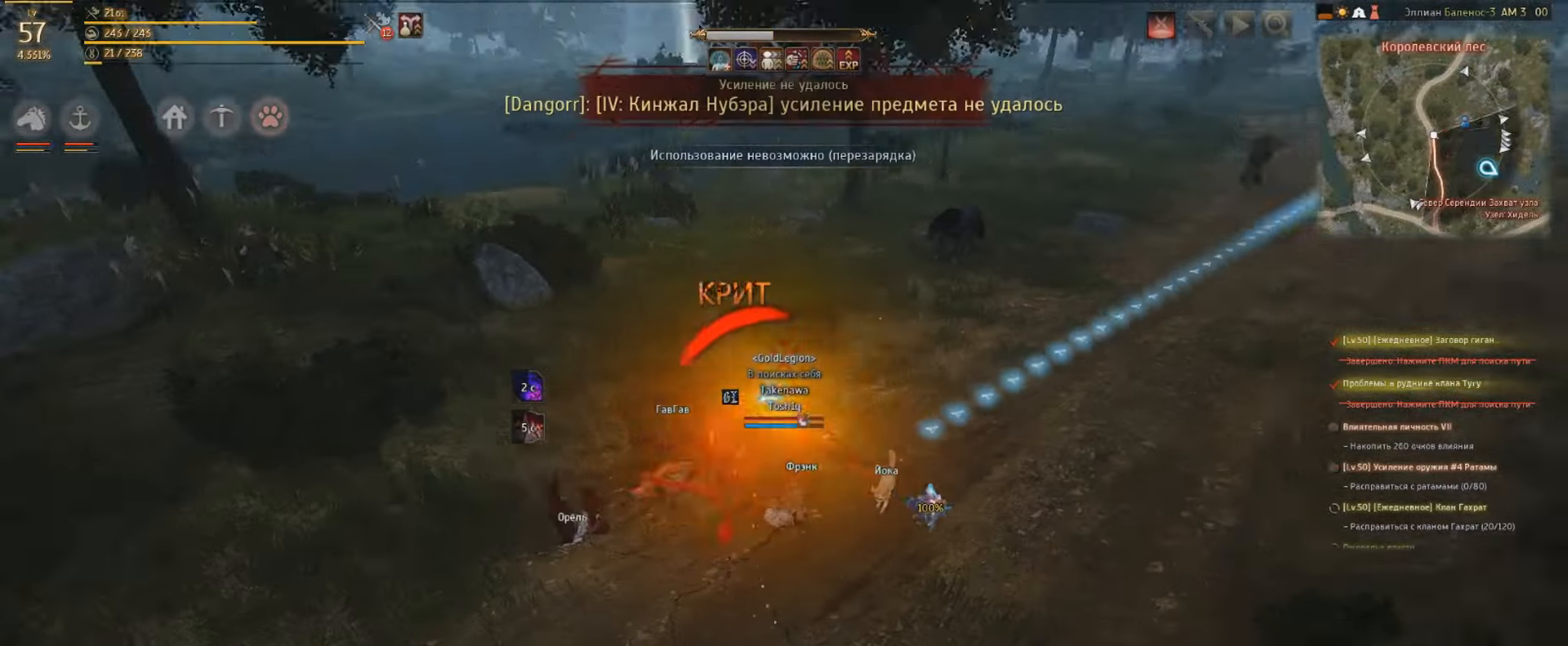
{"keys": ["w"], "mouse": [], "events": []}